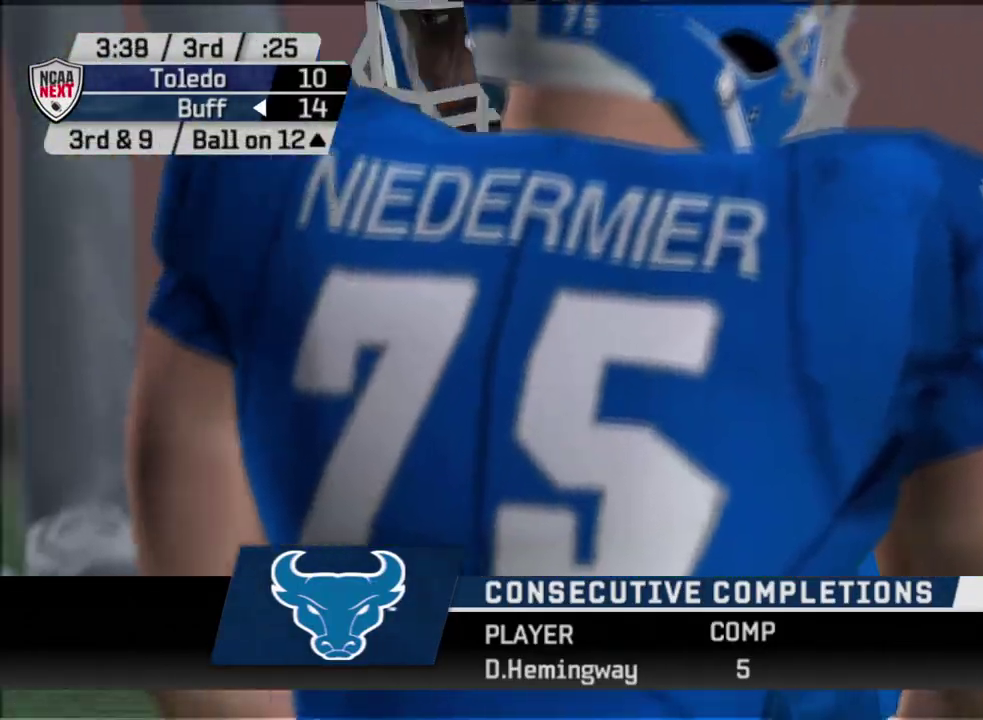
Gameplay with a controller (PlayStation layout); each line is a JSON object with the inputs held at the frame after it (dt_ms = milliseconds from this image to that frame). "events" lists button and stick changes between this image and that frame as [ms after this image, input, new state], when the widget could be followed in between. Not read: R1.
{"dt_ms": 600, "buttons": ["CROSS"], "left_stick": "center", "right_stick": "center", "events": [[533, "CROSS", "down"]]}
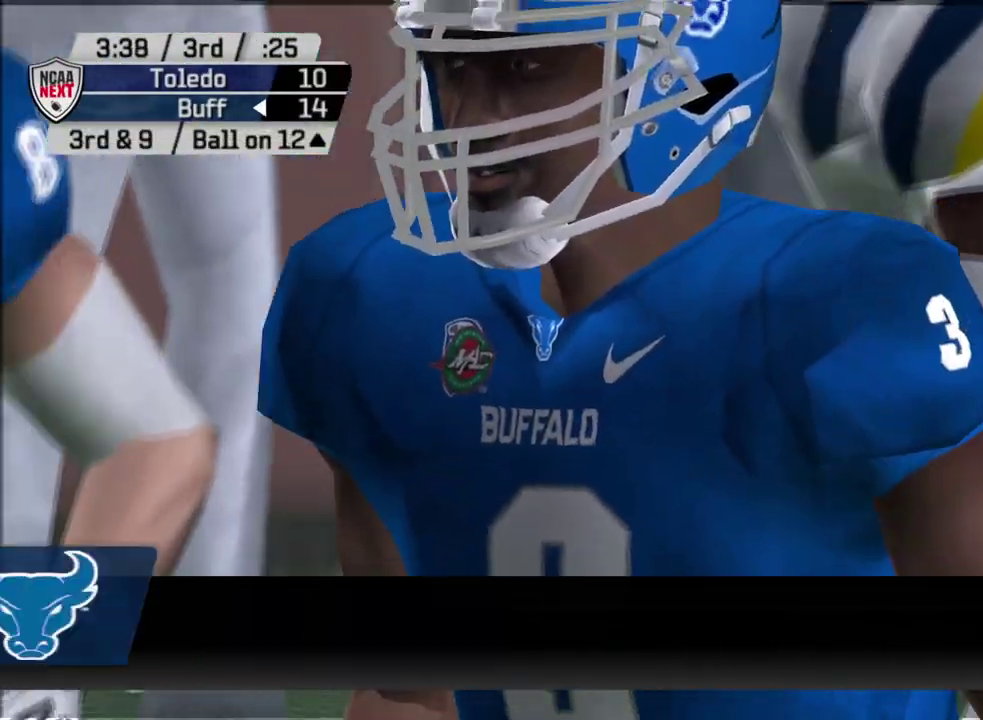
{"dt_ms": 700, "buttons": [], "left_stick": "center", "right_stick": "center", "events": [[100, "CROSS", "up"]]}
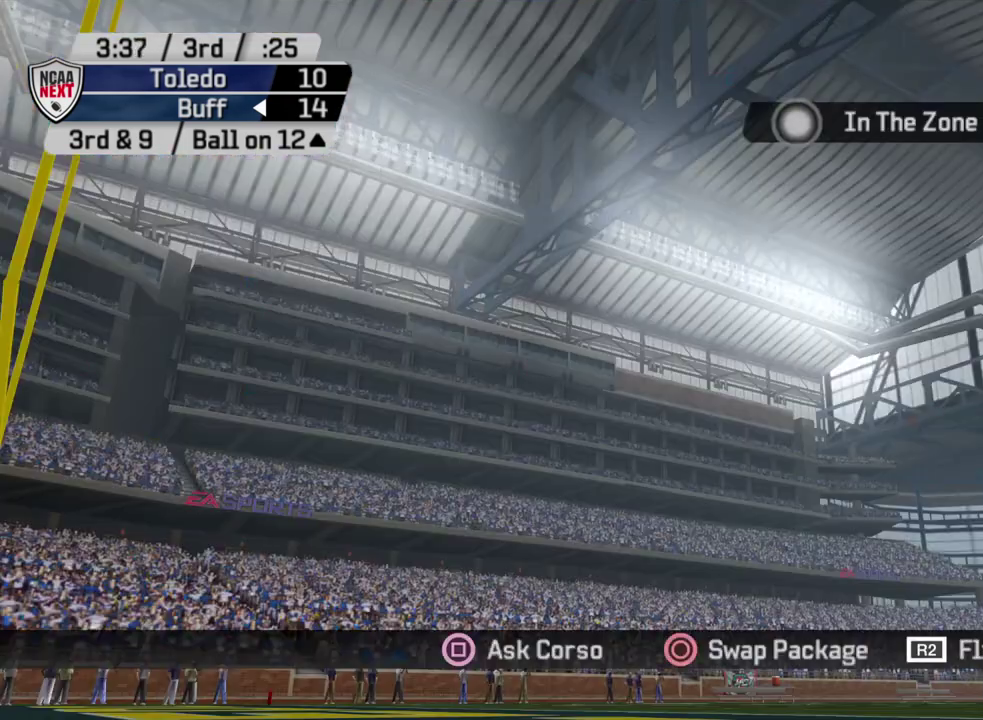
{"dt_ms": 400, "buttons": [], "left_stick": "center", "right_stick": "center", "events": []}
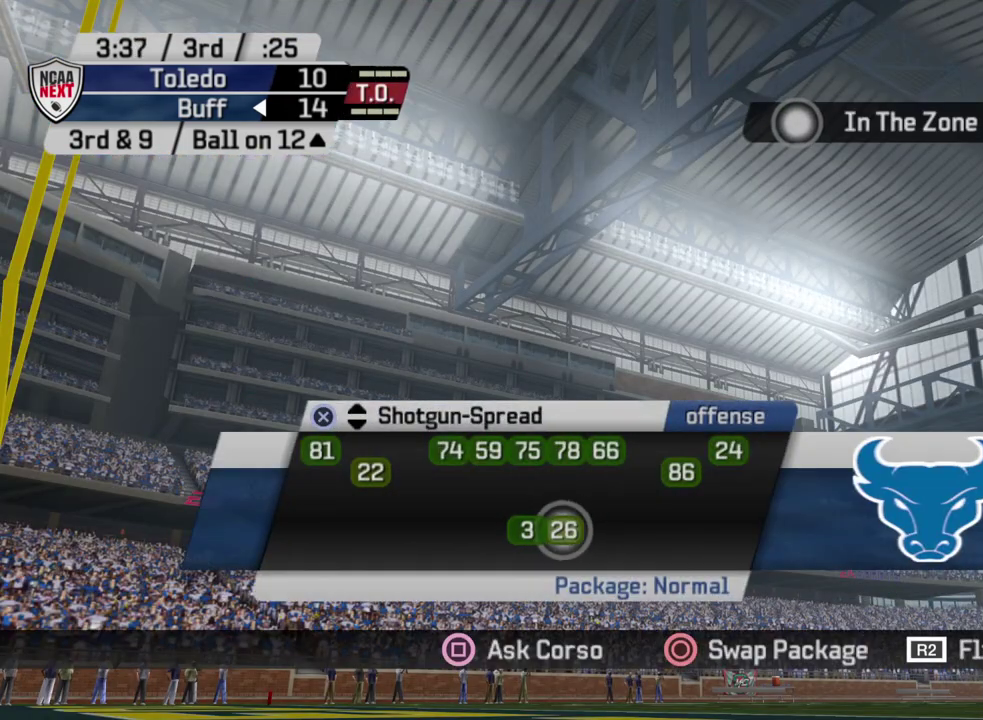
{"dt_ms": 500, "buttons": [], "left_stick": "center", "right_stick": "center", "events": []}
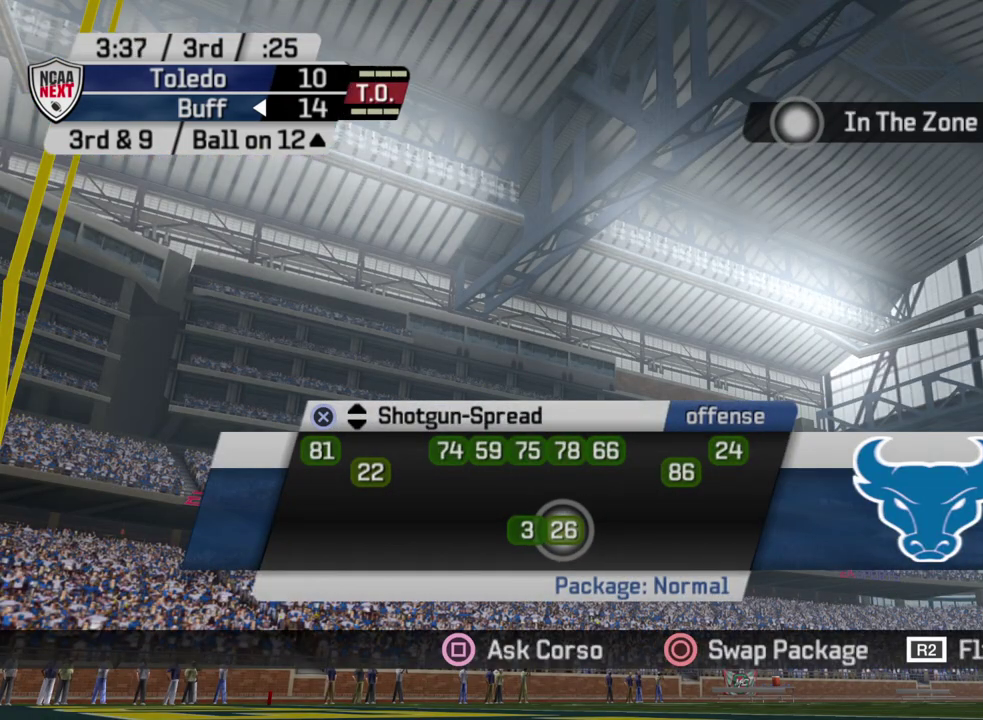
{"dt_ms": 500, "buttons": [], "left_stick": "center", "right_stick": "center", "events": []}
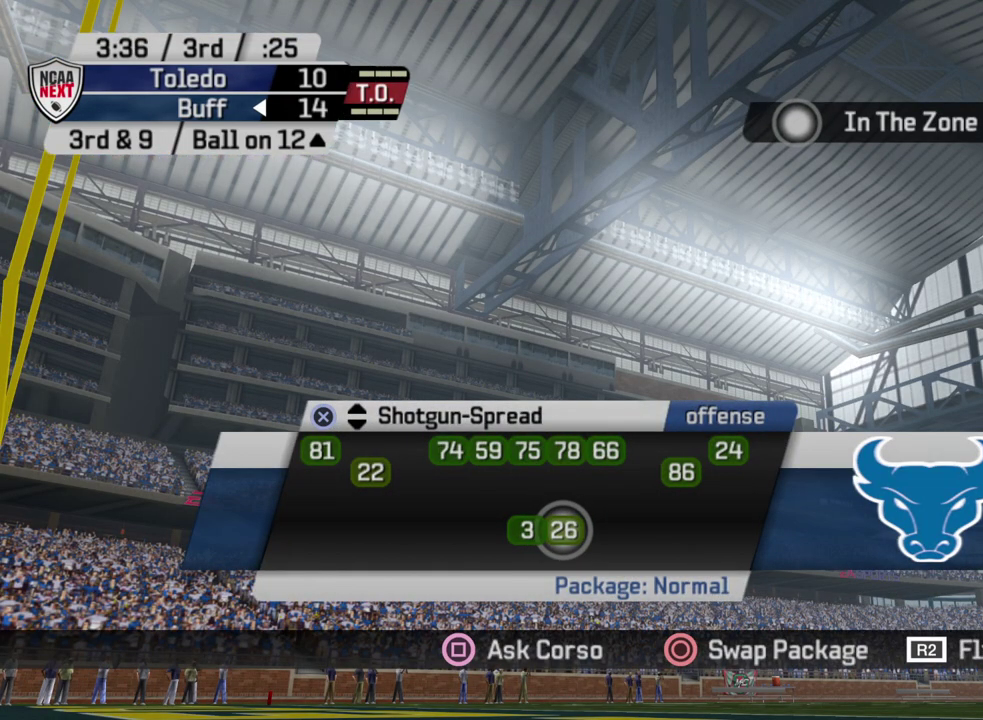
{"dt_ms": 500, "buttons": [], "left_stick": "center", "right_stick": "center", "events": []}
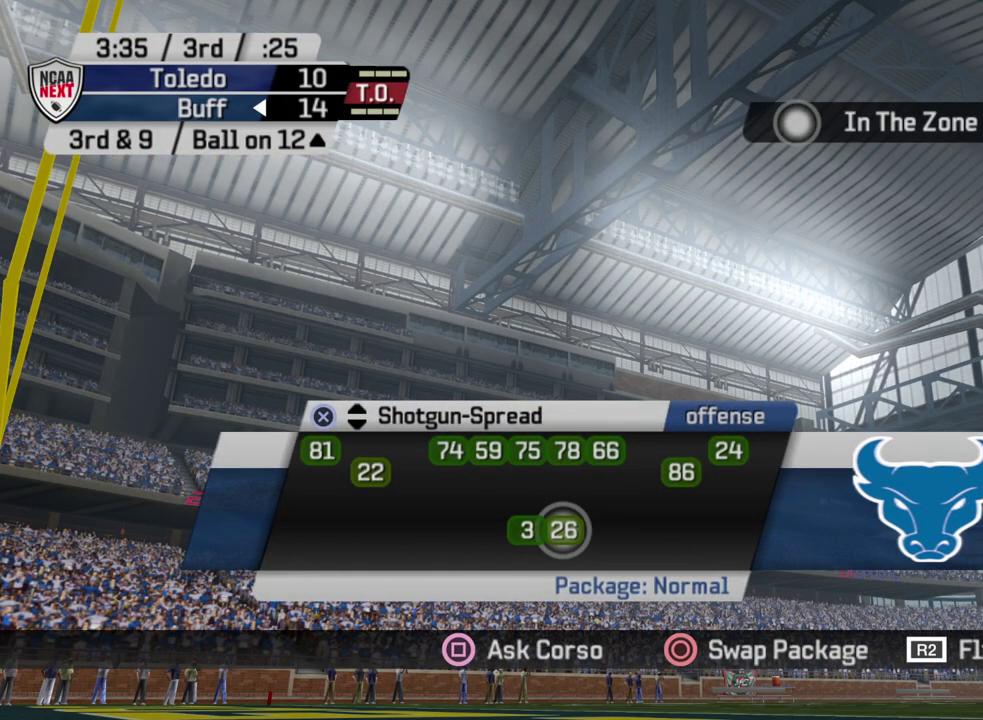
{"dt_ms": 500, "buttons": [], "left_stick": "center", "right_stick": "center", "events": []}
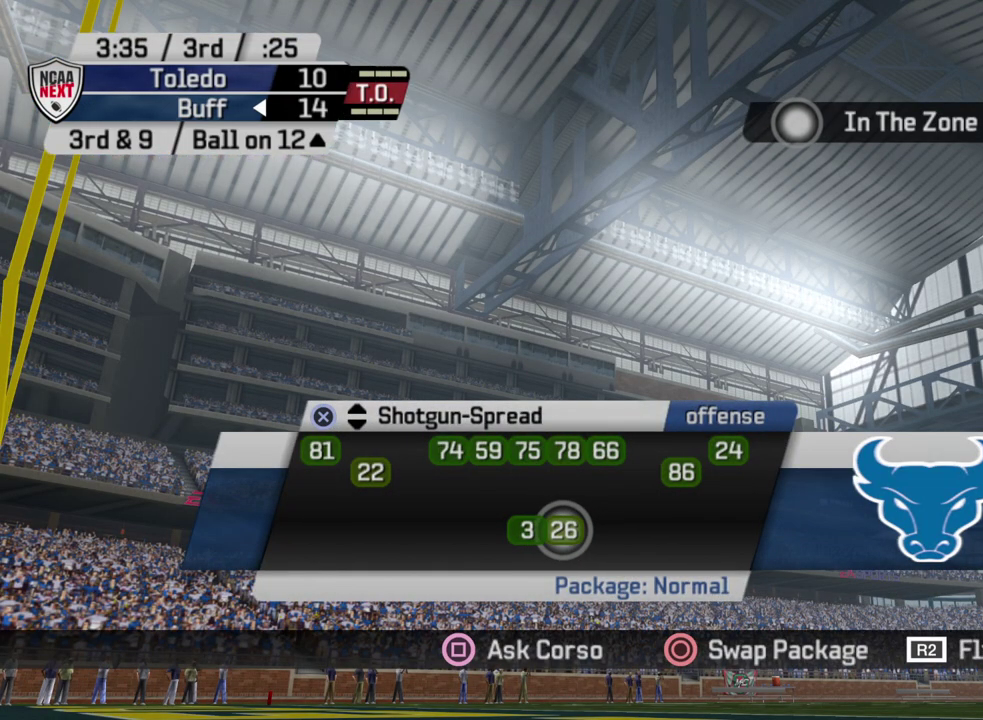
{"dt_ms": 500, "buttons": [], "left_stick": "center", "right_stick": "center", "events": []}
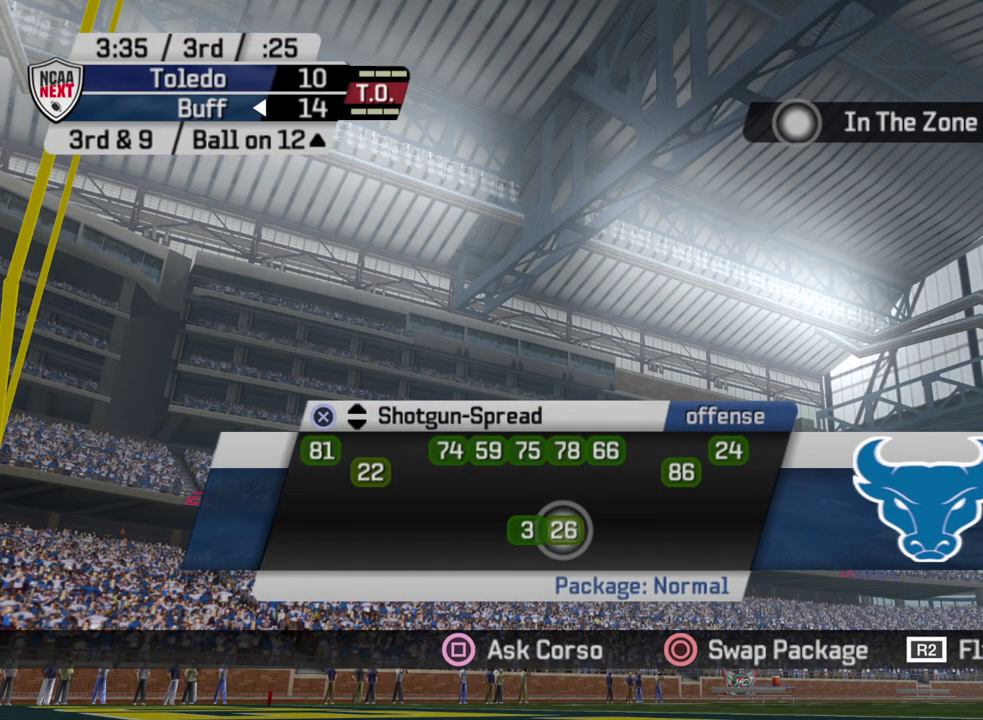
{"dt_ms": 500, "buttons": [], "left_stick": "center", "right_stick": "center", "events": []}
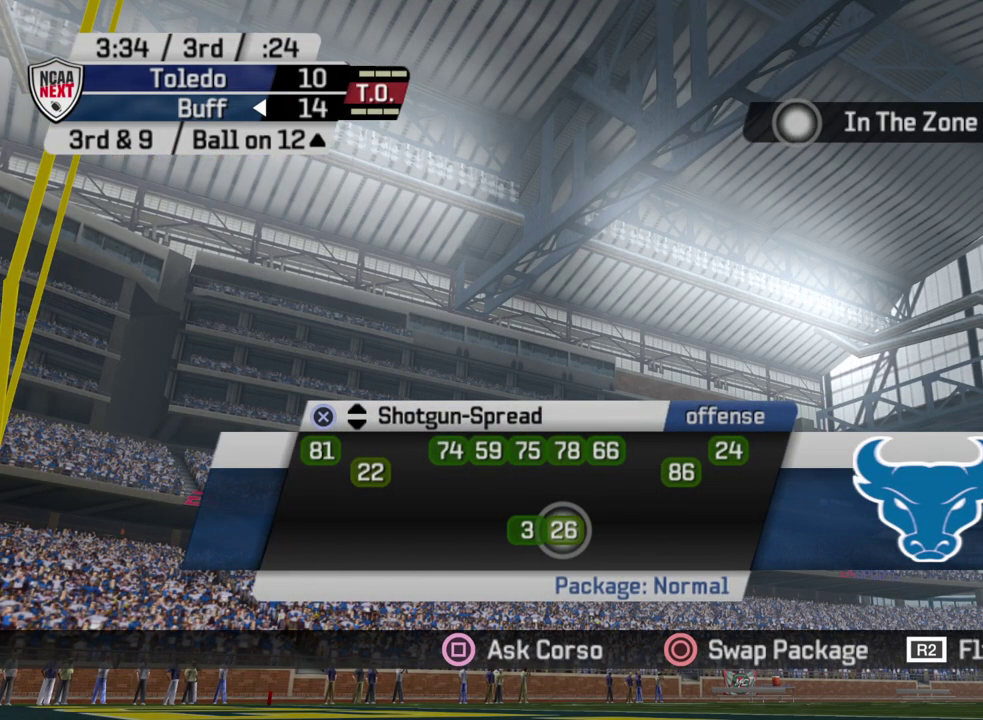
{"dt_ms": 600, "buttons": ["DPAD_UP"], "left_stick": "center", "right_stick": "center", "events": [[117, "DPAD_UP", "down"], [233, "DPAD_UP", "up"], [550, "DPAD_UP", "down"]]}
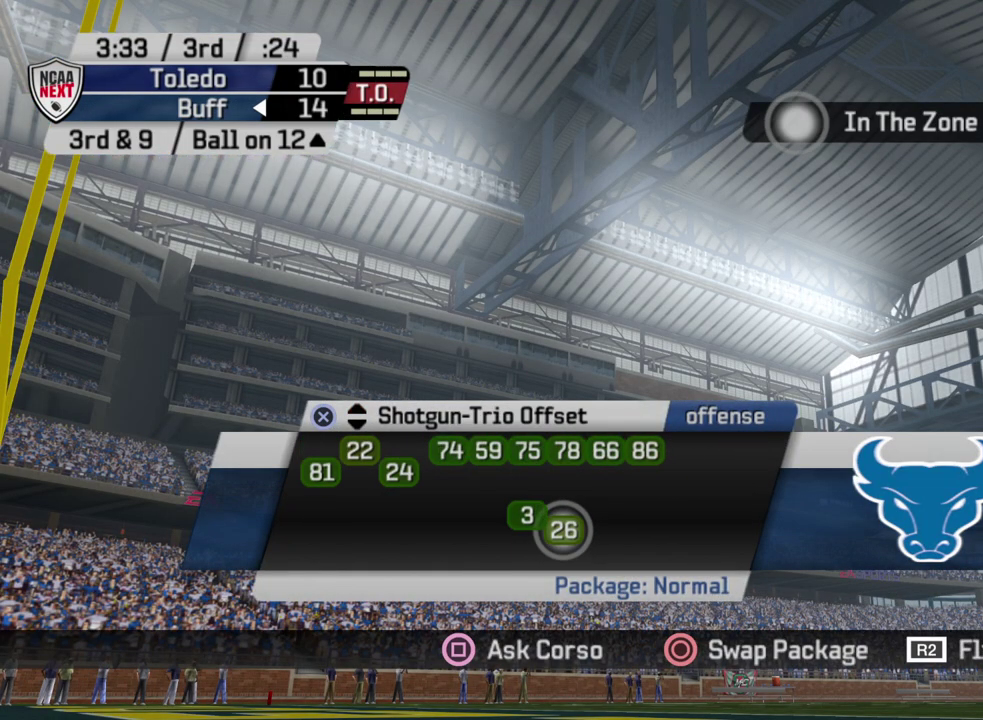
{"dt_ms": 400, "buttons": [], "left_stick": "center", "right_stick": "center", "events": [[83, "DPAD_UP", "up"]]}